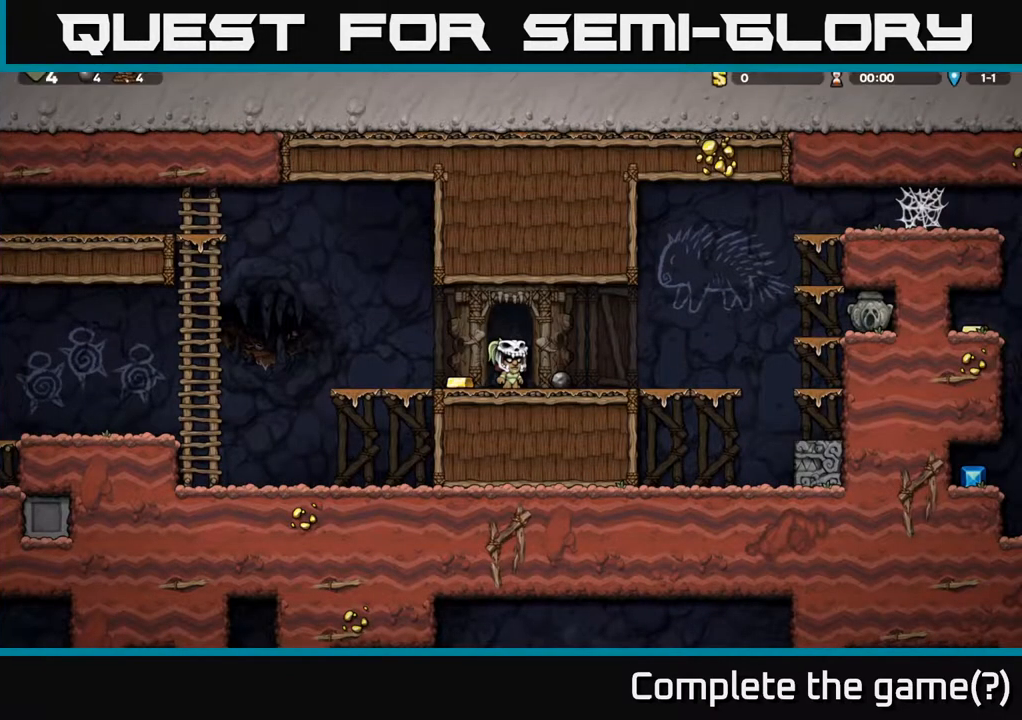
Gameplay with a controller (Xbox layout); each line is a JSON object with the inputs held at the frame after it. "events" lists button and stick changes between this image and that frame as [ms after this image, input, new state], when the widget could be followed in between.
{"buttons": ["DPAD_LEFT"], "left_stick": "center", "right_stick": "center", "events": [[300, "DPAD_LEFT", "down"]]}
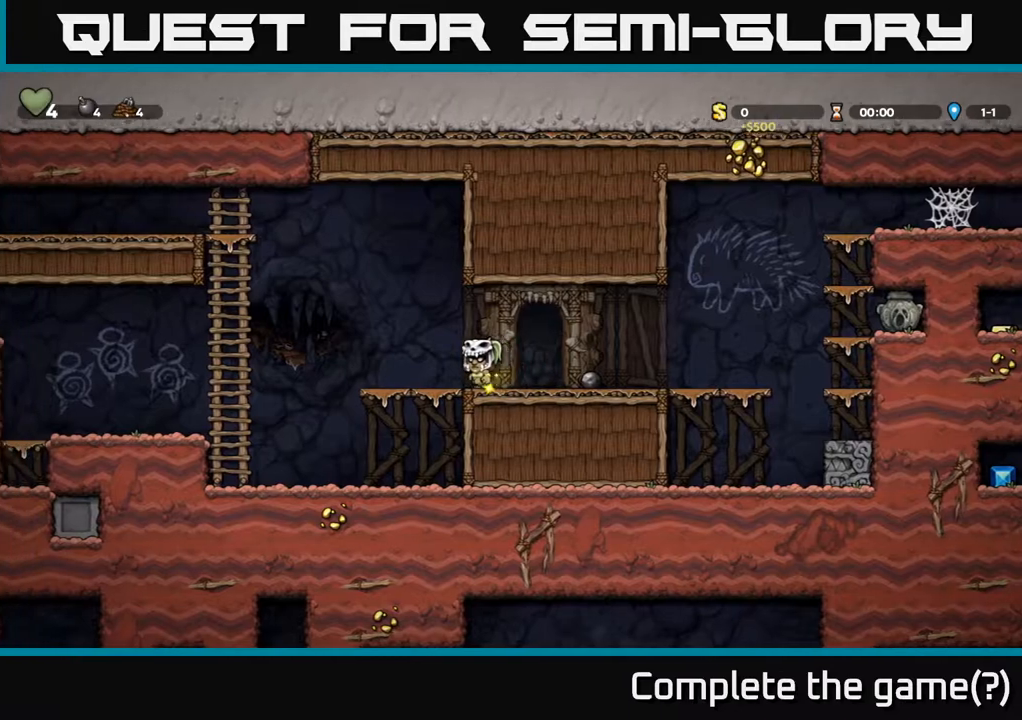
{"buttons": ["DPAD_UP"], "left_stick": "center", "right_stick": "center", "events": [[67, "A", "down"], [400, "A", "up"], [433, "DPAD_LEFT", "up"], [433, "DPAD_UP", "down"]]}
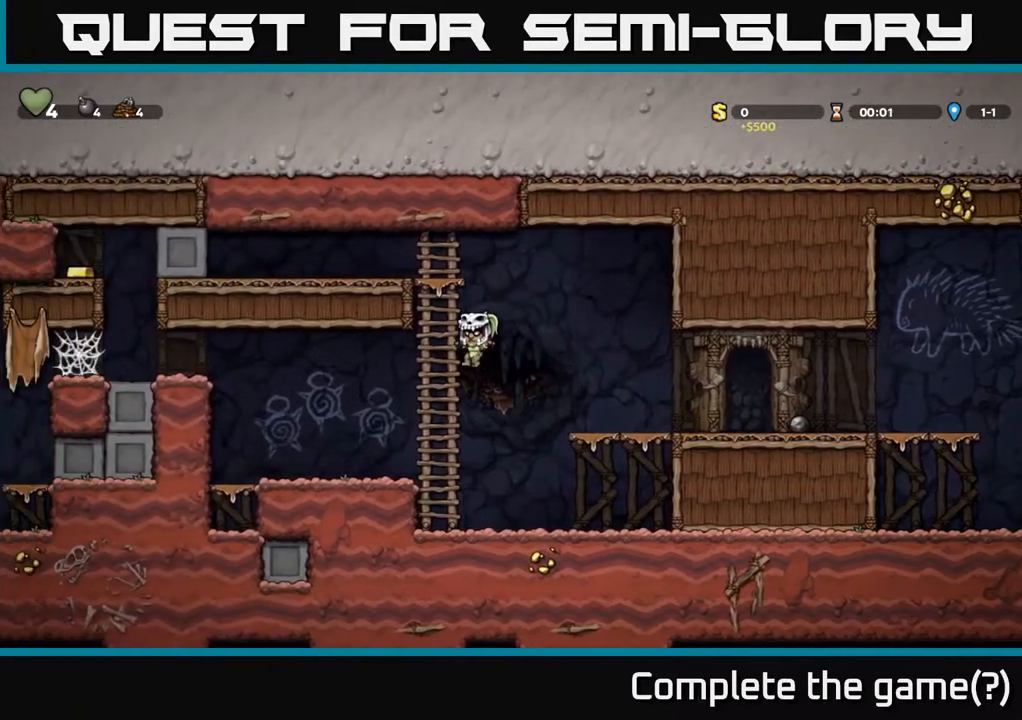
{"buttons": ["DPAD_RIGHT"], "left_stick": "center", "right_stick": "center", "events": [[133, "DPAD_UP", "up"], [167, "A", "down"], [233, "DPAD_RIGHT", "down"], [400, "A", "up"]]}
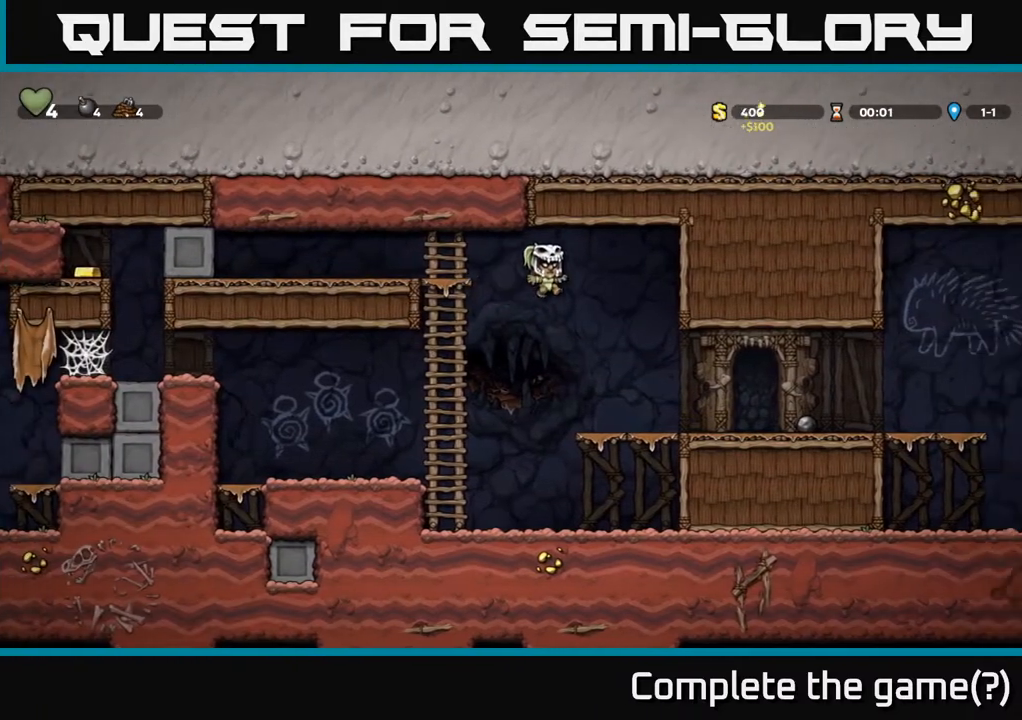
{"buttons": ["DPAD_RIGHT"], "left_stick": "center", "right_stick": "center", "events": []}
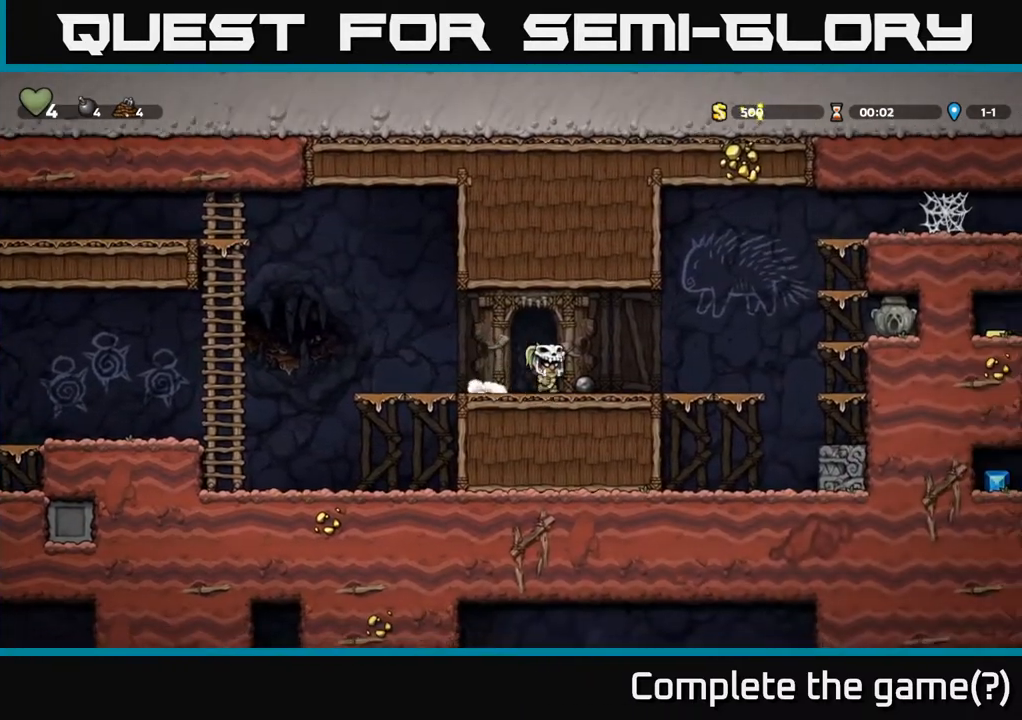
{"buttons": [], "left_stick": "center", "right_stick": "center", "events": [[250, "DPAD_RIGHT", "up"]]}
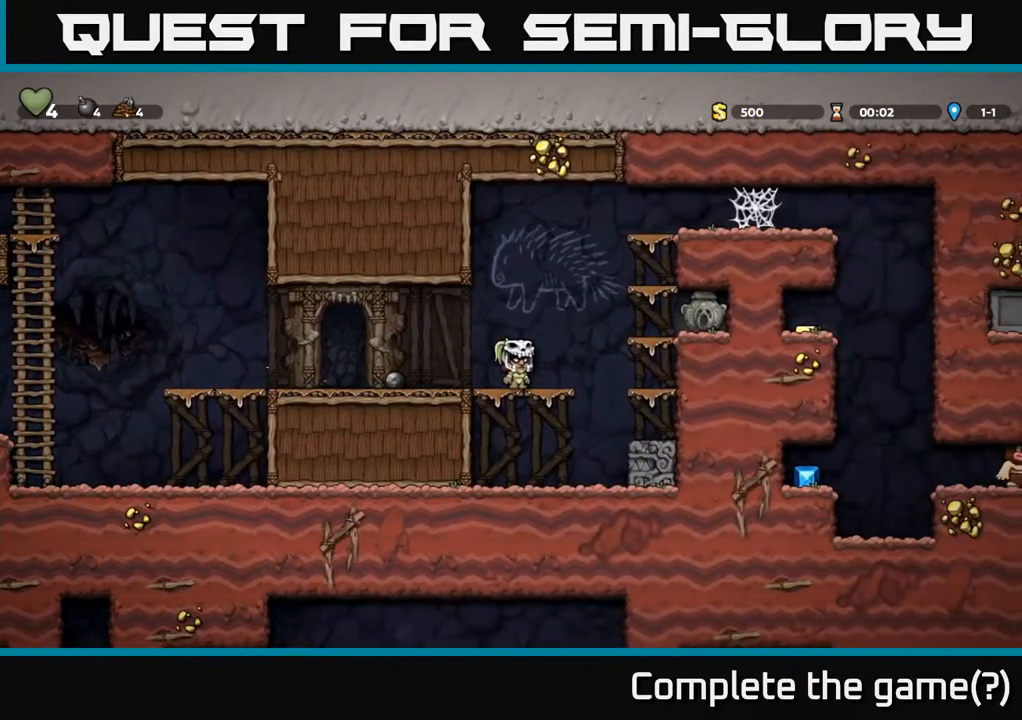
{"buttons": ["DPAD_LEFT"], "left_stick": "center", "right_stick": "center", "events": [[33, "DPAD_DOWN", "down"], [50, "A", "down"], [100, "DPAD_DOWN", "up"], [150, "A", "up"], [150, "X", "down"], [250, "X", "up"], [417, "DPAD_LEFT", "down"]]}
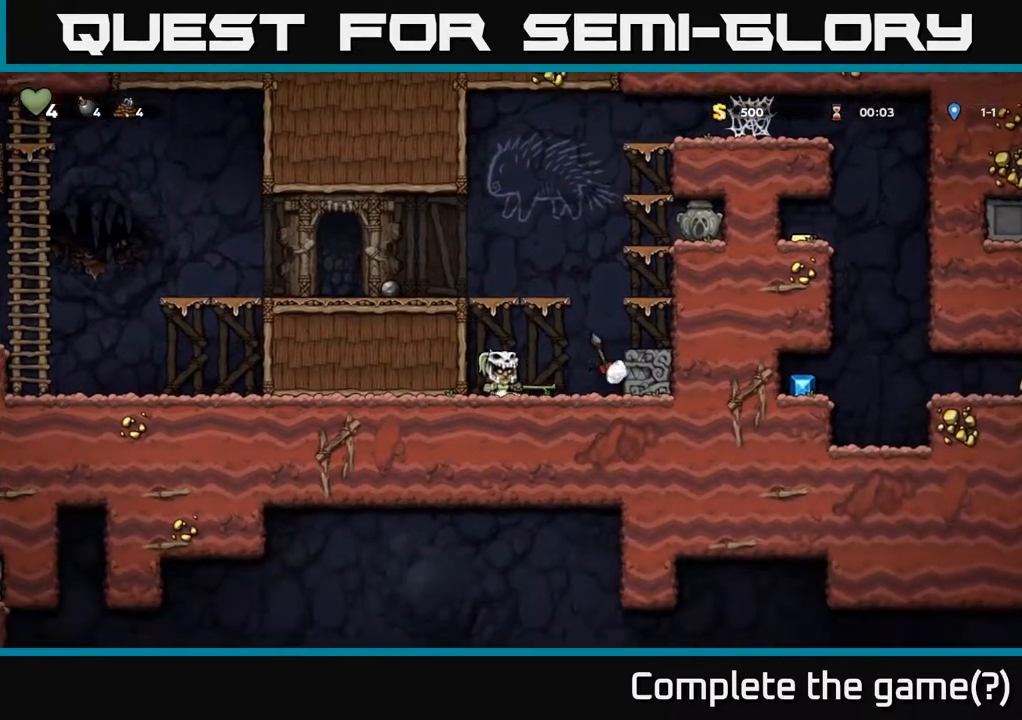
{"buttons": ["DPAD_RIGHT"], "left_stick": "center", "right_stick": "center", "events": [[17, "A", "down"], [17, "DPAD_LEFT", "up"], [217, "A", "up"], [233, "DPAD_RIGHT", "down"]]}
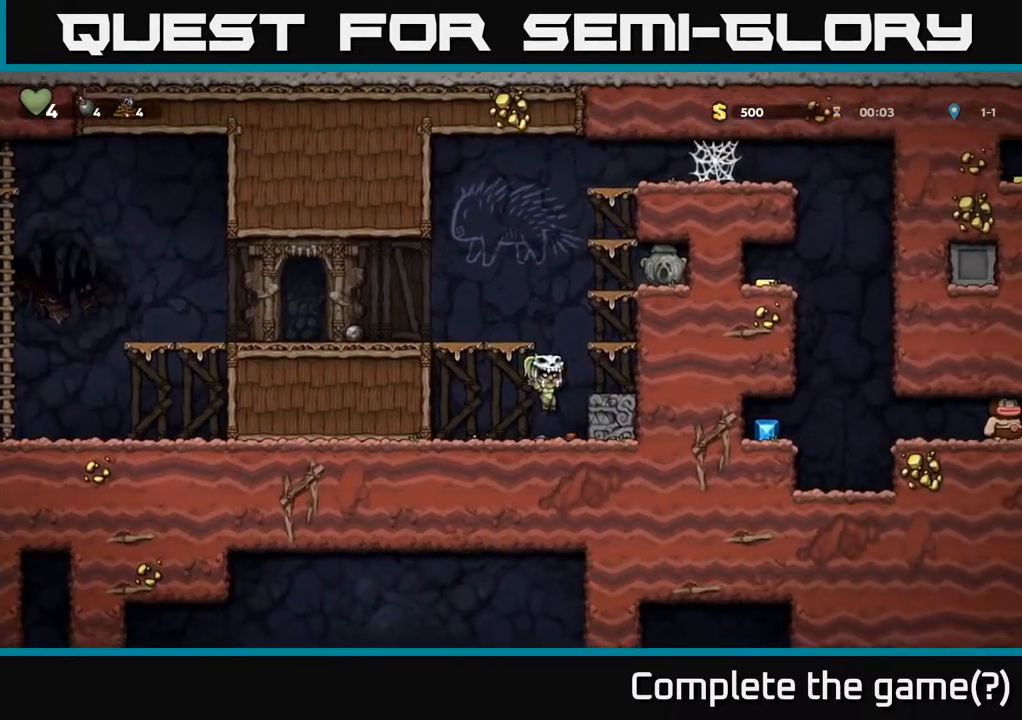
{"buttons": [], "left_stick": "center", "right_stick": "center", "events": [[33, "DPAD_DOWN", "down"], [33, "DPAD_RIGHT", "up"], [133, "X", "down"], [283, "DPAD_DOWN", "up"], [300, "X", "up"]]}
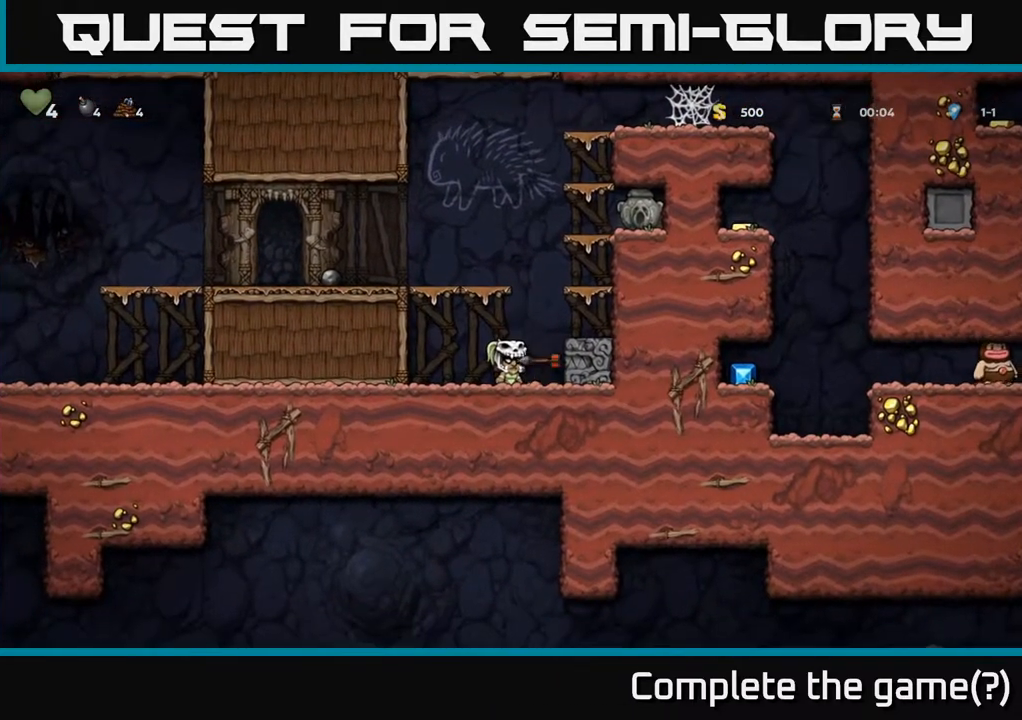
{"buttons": ["DPAD_RIGHT"], "left_stick": "center", "right_stick": "center", "events": [[300, "A", "down"], [300, "DPAD_RIGHT", "down"], [467, "A", "up"]]}
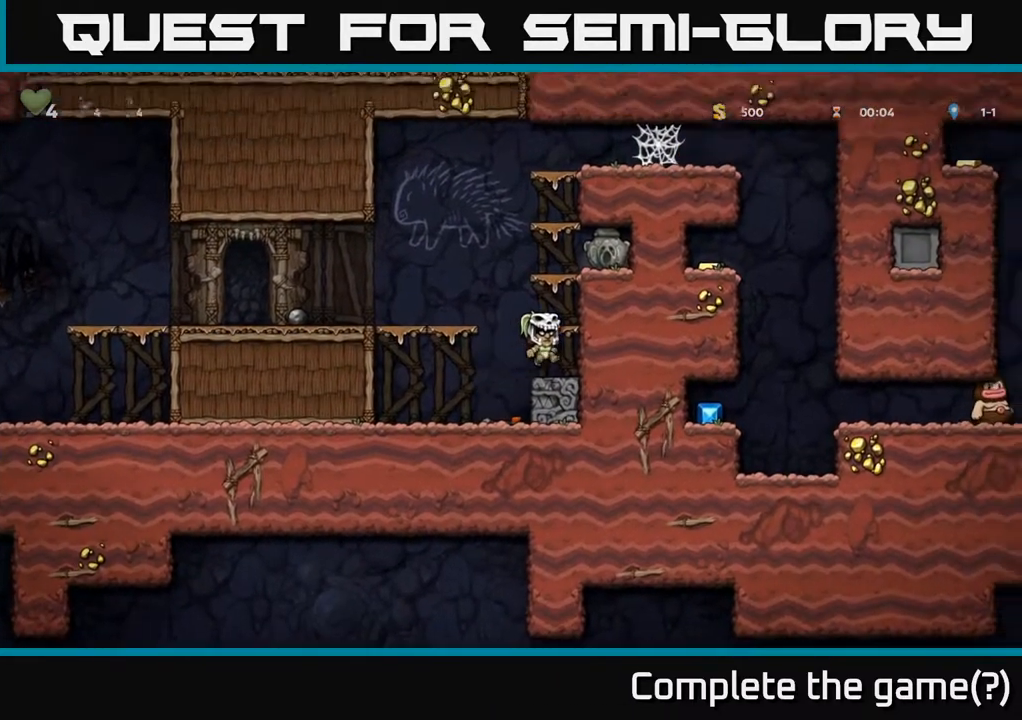
{"buttons": ["DPAD_RIGHT"], "left_stick": "center", "right_stick": "center", "events": [[200, "A", "down"], [417, "A", "up"]]}
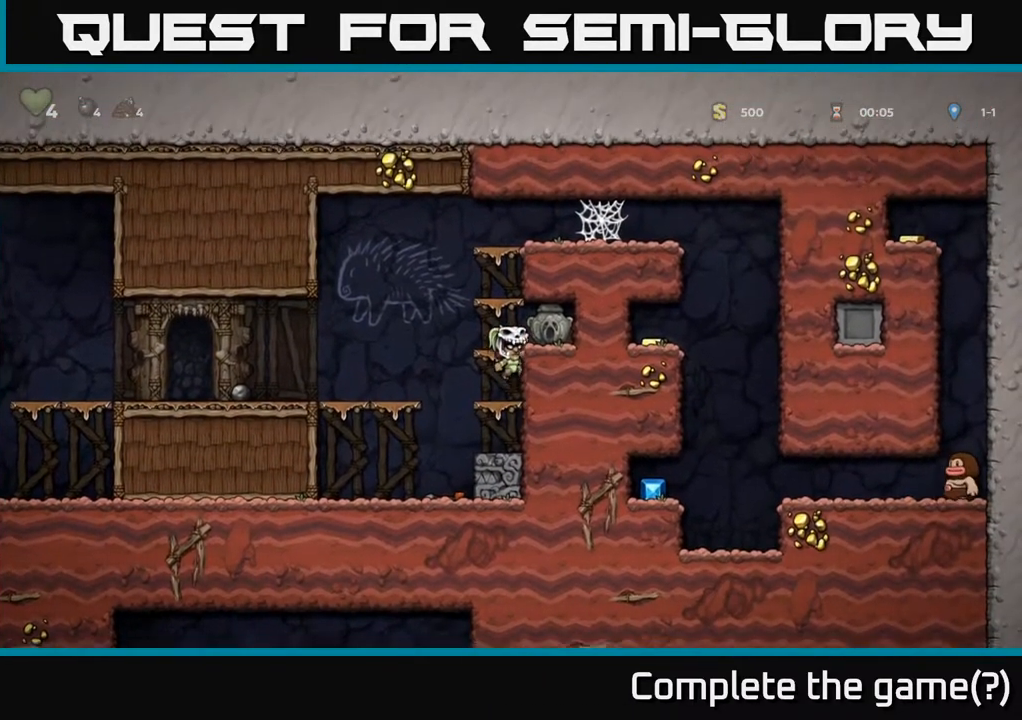
{"buttons": ["DPAD_DOWN"], "left_stick": "center", "right_stick": "center", "events": [[117, "A", "down"], [283, "A", "up"], [433, "DPAD_DOWN", "down"], [433, "DPAD_RIGHT", "up"]]}
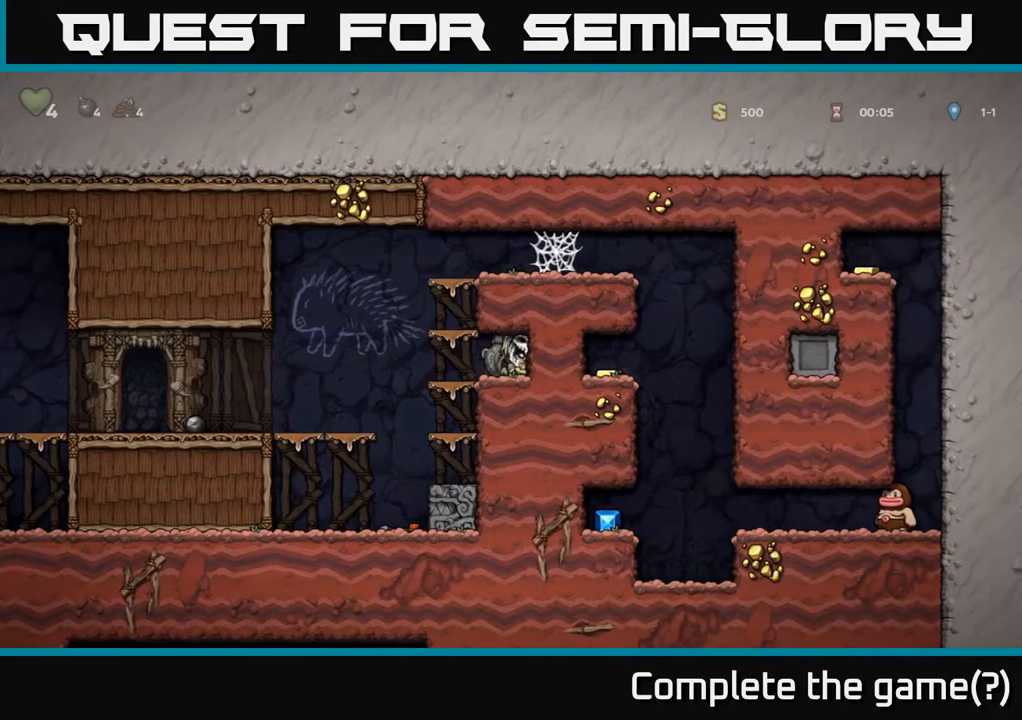
{"buttons": ["A", "DPAD_RIGHT"], "left_stick": "center", "right_stick": "center", "events": [[33, "X", "down"], [183, "DPAD_DOWN", "up"], [200, "DPAD_LEFT", "down"], [233, "X", "up"], [367, "A", "down"], [433, "DPAD_LEFT", "up"], [483, "DPAD_RIGHT", "down"]]}
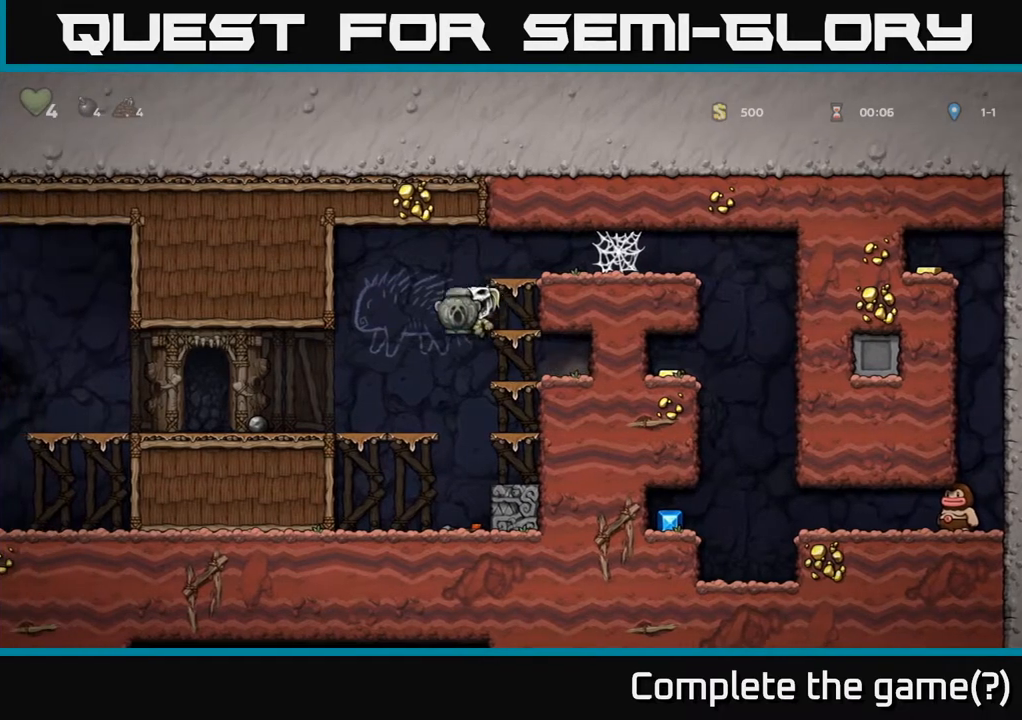
{"buttons": ["DPAD_RIGHT"], "left_stick": "center", "right_stick": "center", "events": [[83, "A", "up"], [267, "A", "down"], [450, "A", "up"]]}
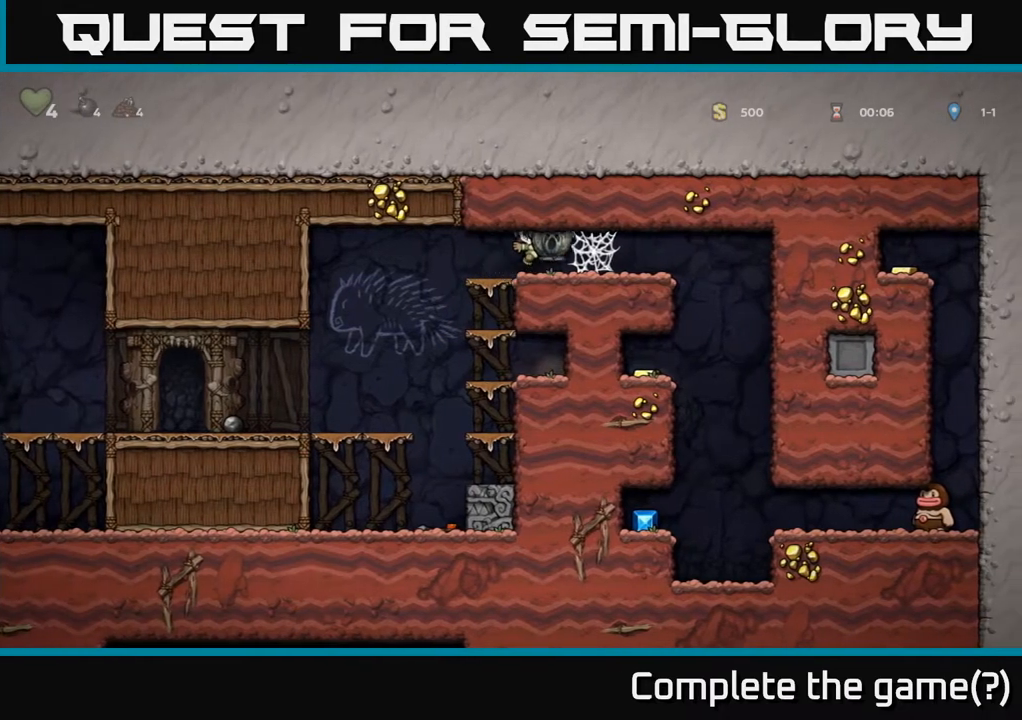
{"buttons": [], "left_stick": "center", "right_stick": "center", "events": [[167, "A", "down"], [300, "A", "up"], [450, "DPAD_RIGHT", "up"]]}
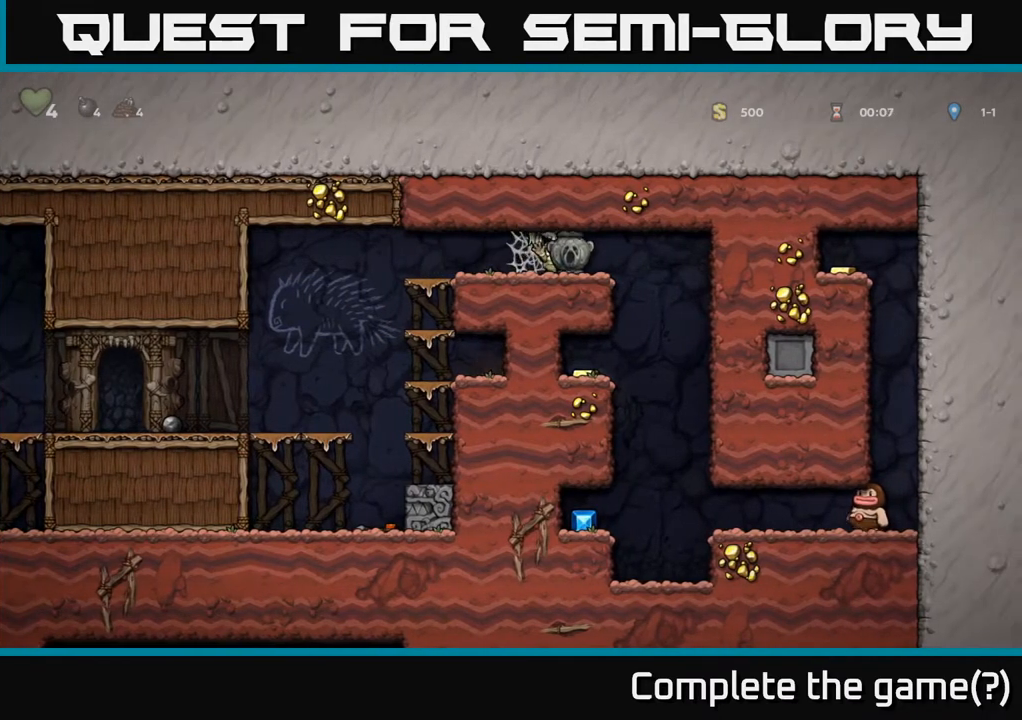
{"buttons": [], "left_stick": "center", "right_stick": "center", "events": [[217, "DPAD_RIGHT", "down"], [500, "DPAD_RIGHT", "up"]]}
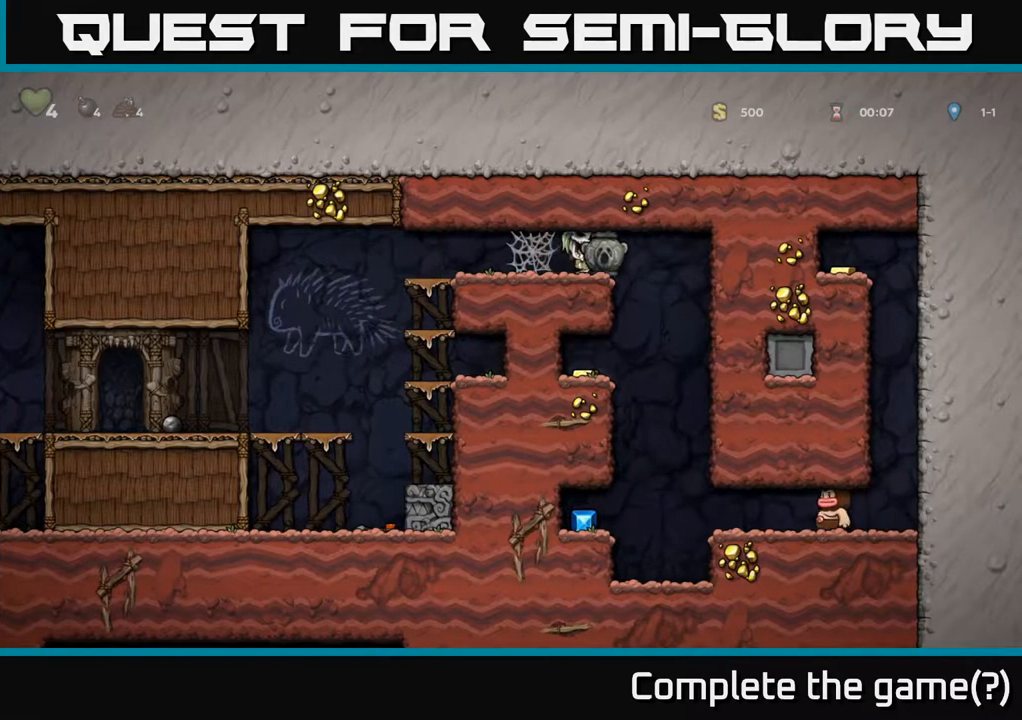
{"buttons": ["DPAD_LEFT"], "left_stick": "center", "right_stick": "center", "events": [[50, "DPAD_LEFT", "down"], [167, "DPAD_LEFT", "up"], [217, "DPAD_RIGHT", "down"], [400, "DPAD_RIGHT", "up"], [433, "DPAD_LEFT", "down"]]}
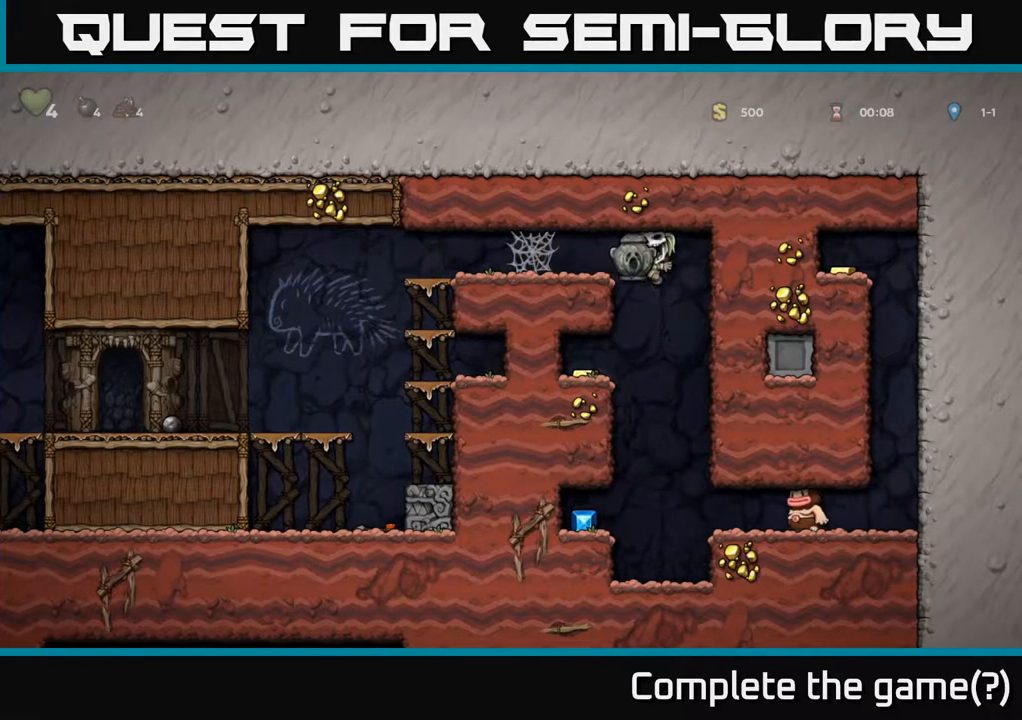
{"buttons": ["DPAD_LEFT"], "left_stick": "center", "right_stick": "center", "events": [[250, "DPAD_DOWN", "down"], [267, "DPAD_LEFT", "up"], [317, "A", "down"], [450, "A", "up"], [450, "DPAD_DOWN", "up"], [450, "DPAD_LEFT", "down"]]}
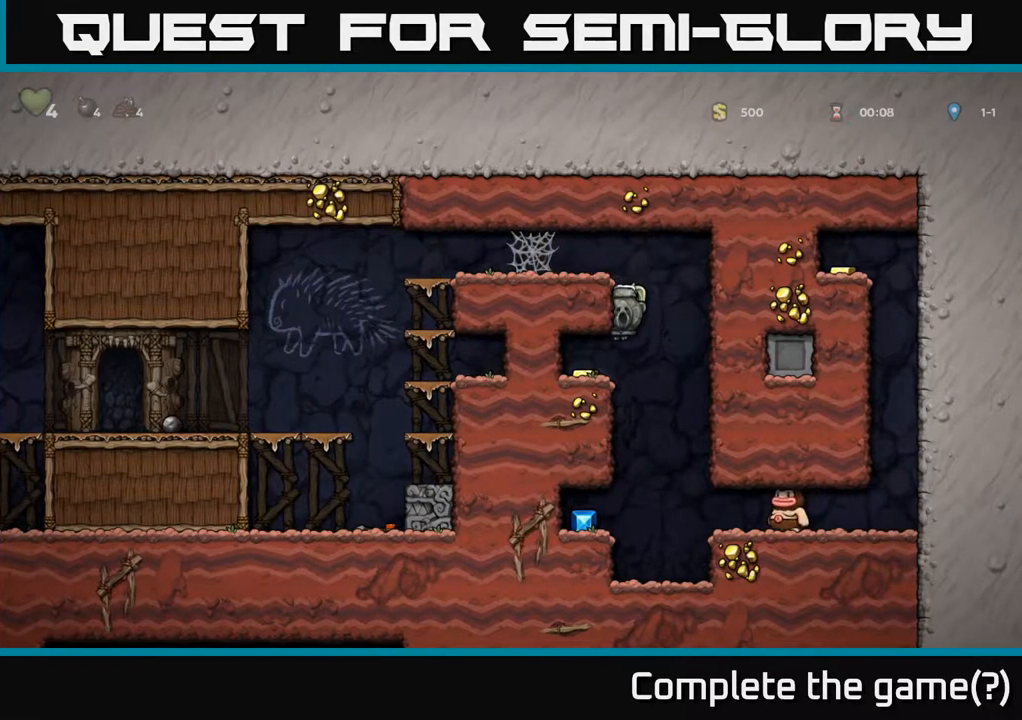
{"buttons": ["A", "DPAD_RIGHT"], "left_stick": "center", "right_stick": "center", "events": [[300, "DPAD_LEFT", "up"], [367, "DPAD_RIGHT", "down"], [500, "A", "down"]]}
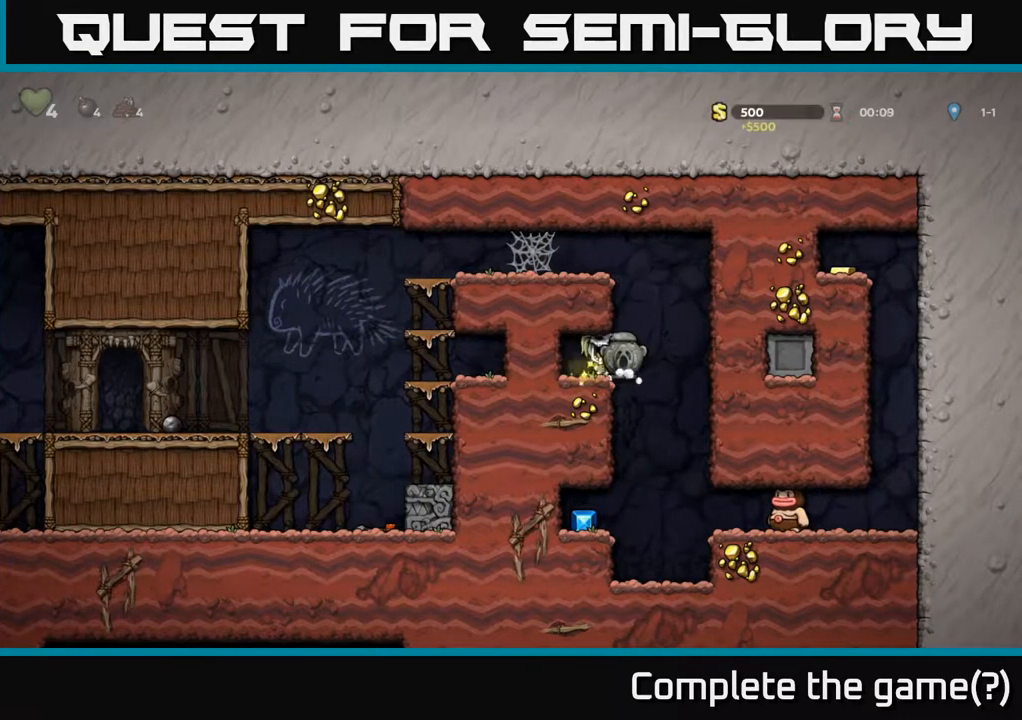
{"buttons": ["A", "DPAD_LEFT"], "left_stick": "center", "right_stick": "center", "events": [[67, "DPAD_RIGHT", "up"], [117, "DPAD_LEFT", "down"], [283, "A", "up"], [483, "A", "down"]]}
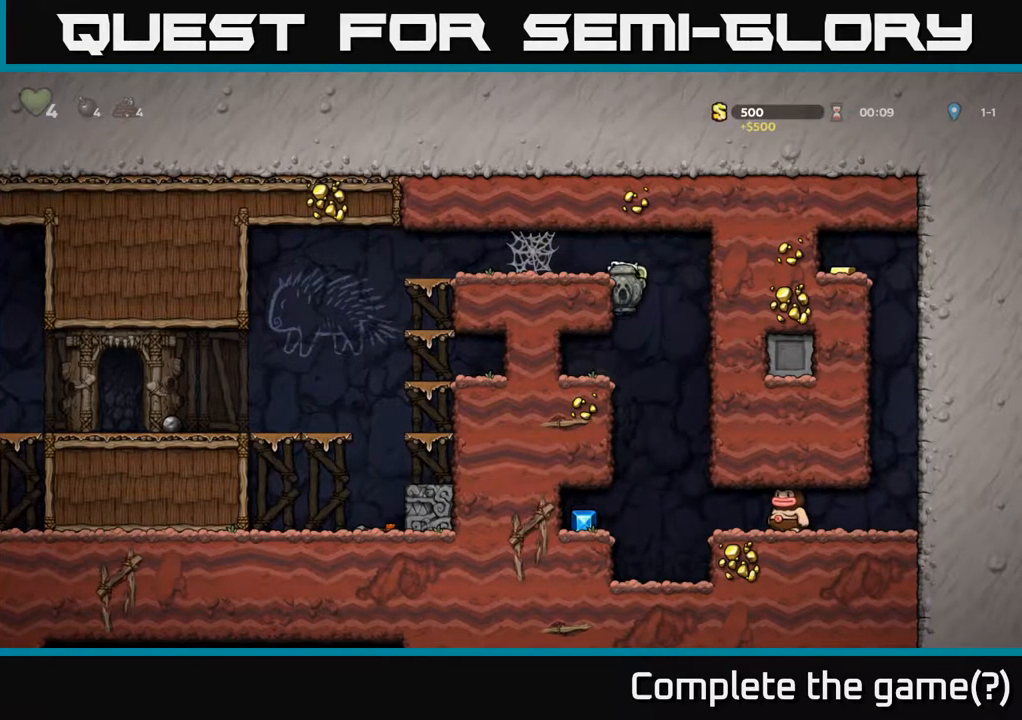
{"buttons": ["A", "DPAD_LEFT"], "left_stick": "center", "right_stick": "center", "events": [[317, "A", "up"], [367, "A", "down"]]}
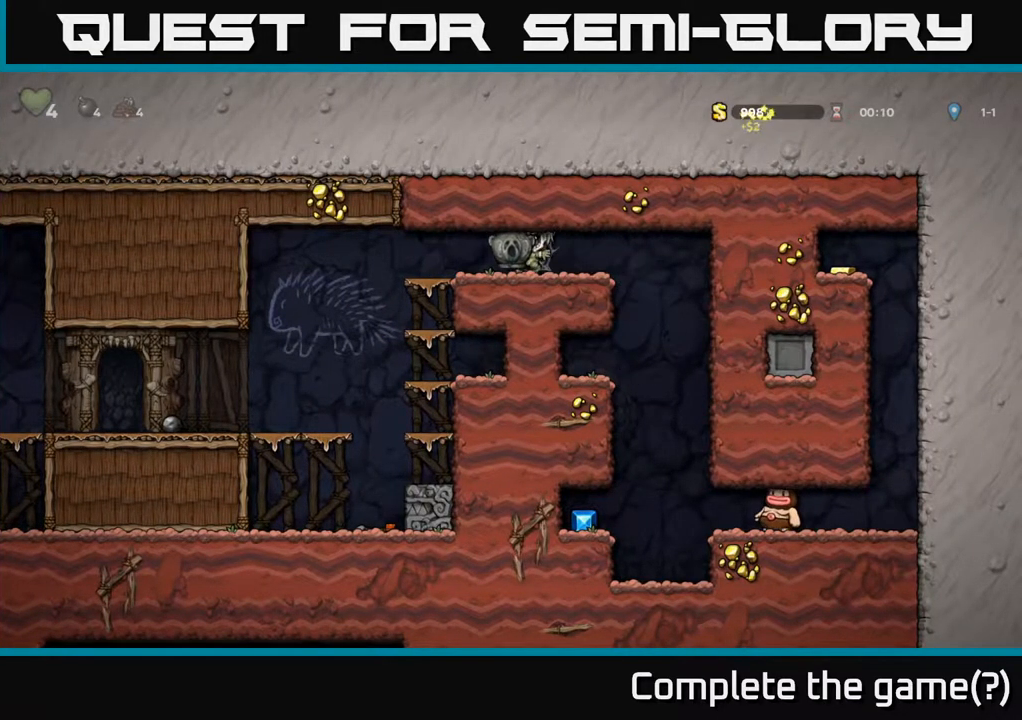
{"buttons": ["DPAD_LEFT"], "left_stick": "center", "right_stick": "center", "events": [[17, "A", "up"], [100, "A", "down"], [250, "A", "up"]]}
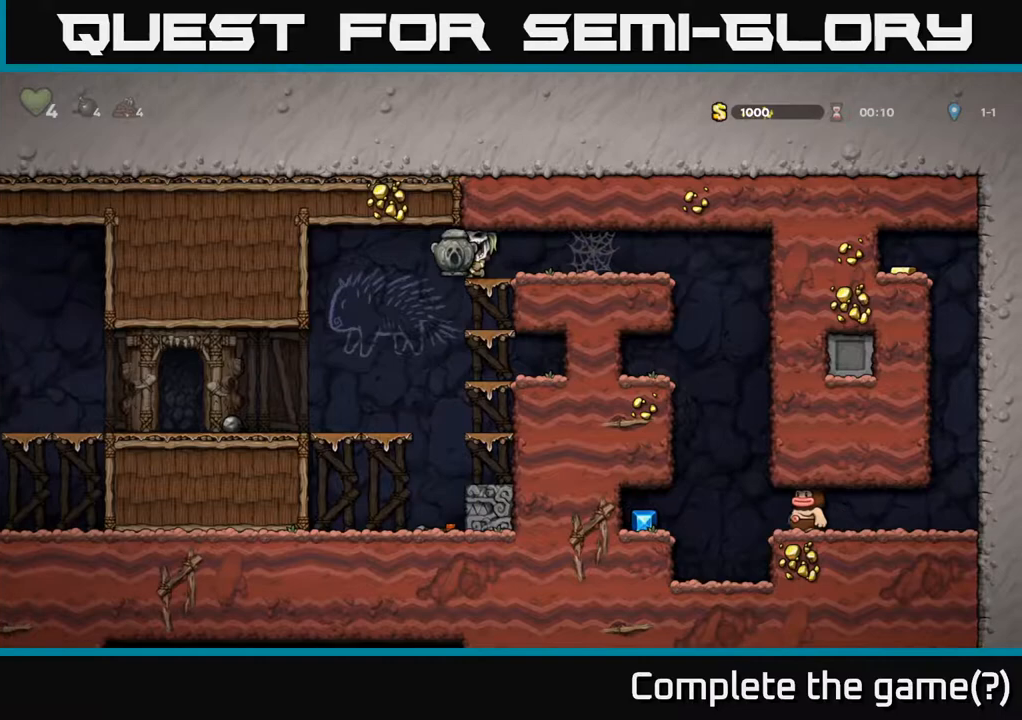
{"buttons": ["DPAD_LEFT"], "left_stick": "center", "right_stick": "center", "events": []}
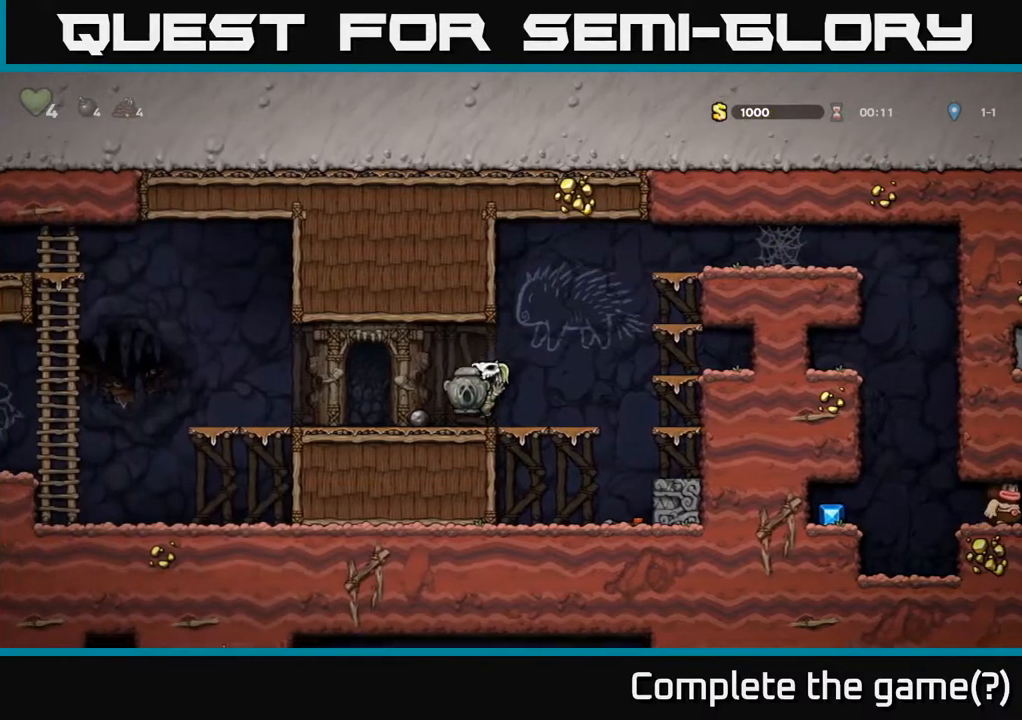
{"buttons": ["DPAD_LEFT"], "left_stick": "center", "right_stick": "center", "events": []}
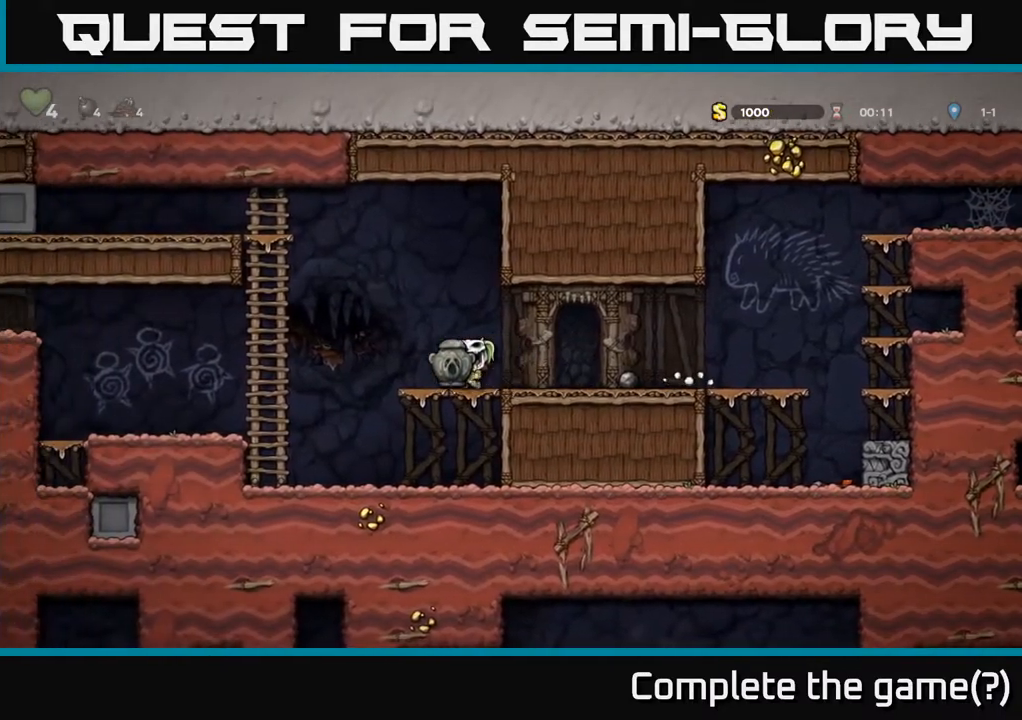
{"buttons": ["DPAD_LEFT"], "left_stick": "center", "right_stick": "center", "events": [[117, "A", "down"], [250, "A", "up"]]}
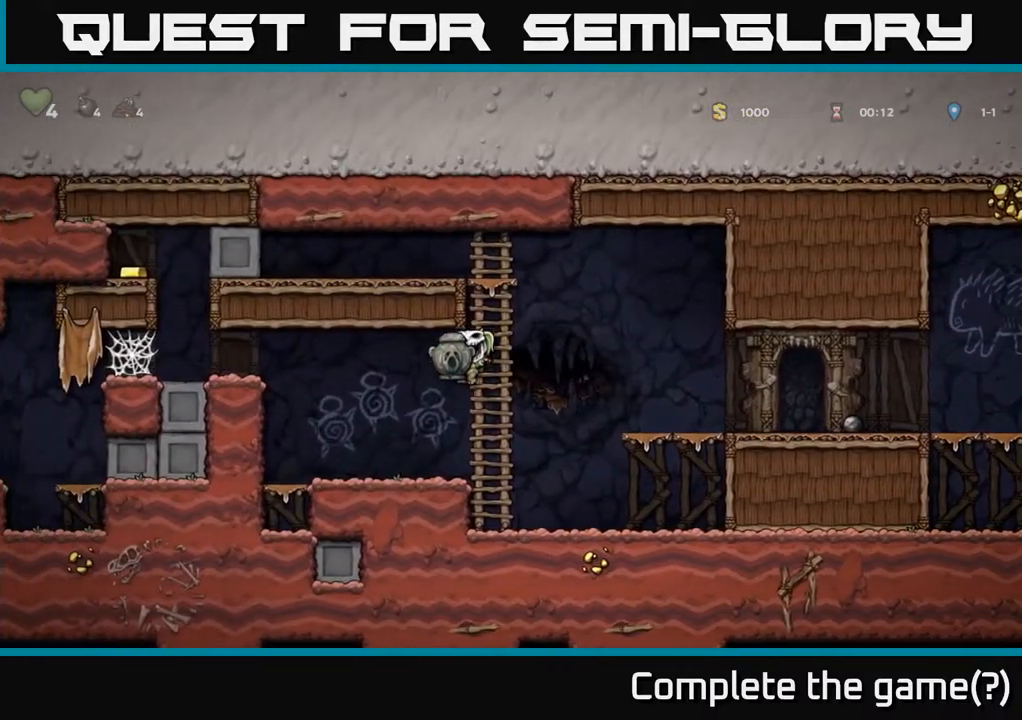
{"buttons": ["DPAD_LEFT"], "left_stick": "center", "right_stick": "center", "events": [[267, "A", "down"], [483, "A", "up"]]}
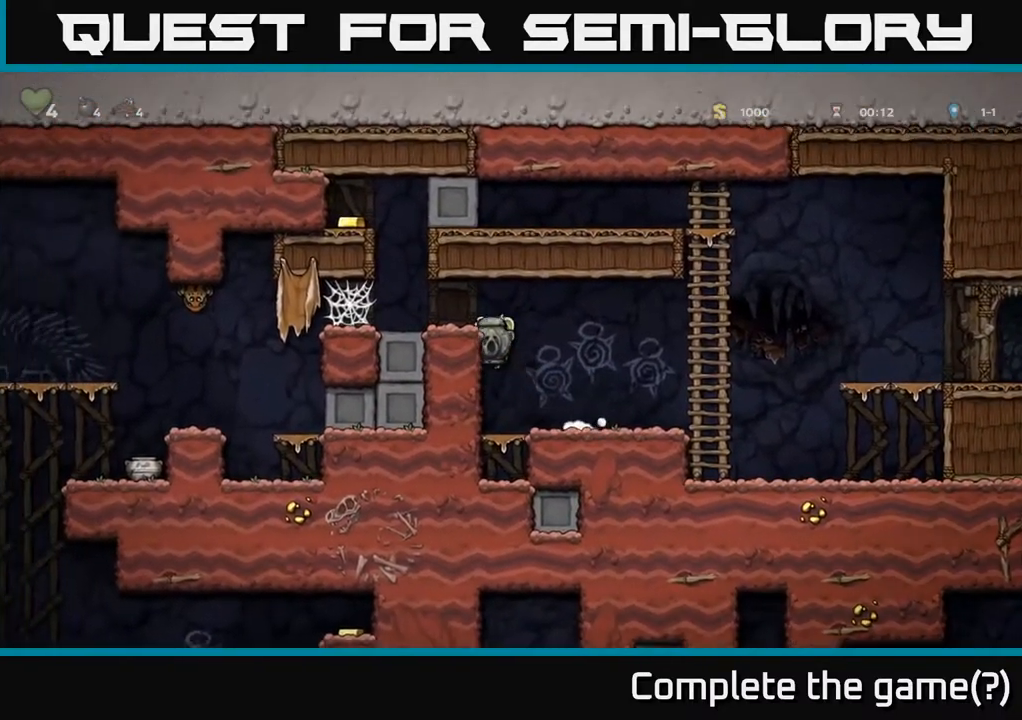
{"buttons": ["A"], "left_stick": "center", "right_stick": "center", "events": [[83, "A", "down"], [300, "A", "up"], [433, "A", "down"], [450, "DPAD_LEFT", "up"]]}
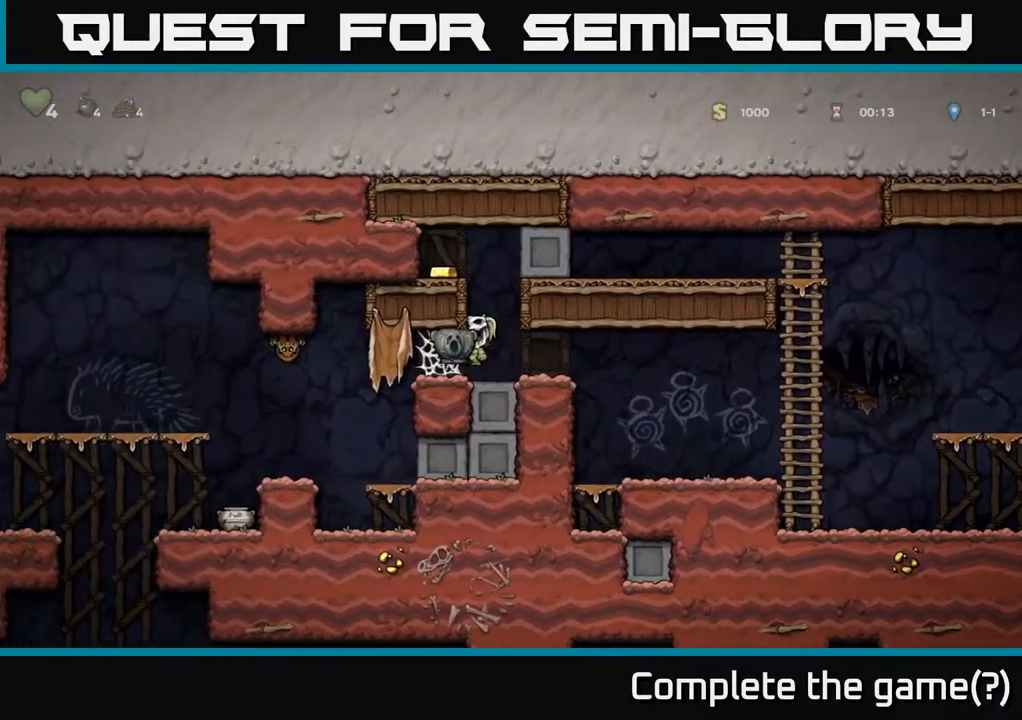
{"buttons": ["A"], "left_stick": "center", "right_stick": "center", "events": [[200, "A", "up"], [283, "DPAD_RIGHT", "down"], [400, "A", "down"], [400, "DPAD_RIGHT", "up"]]}